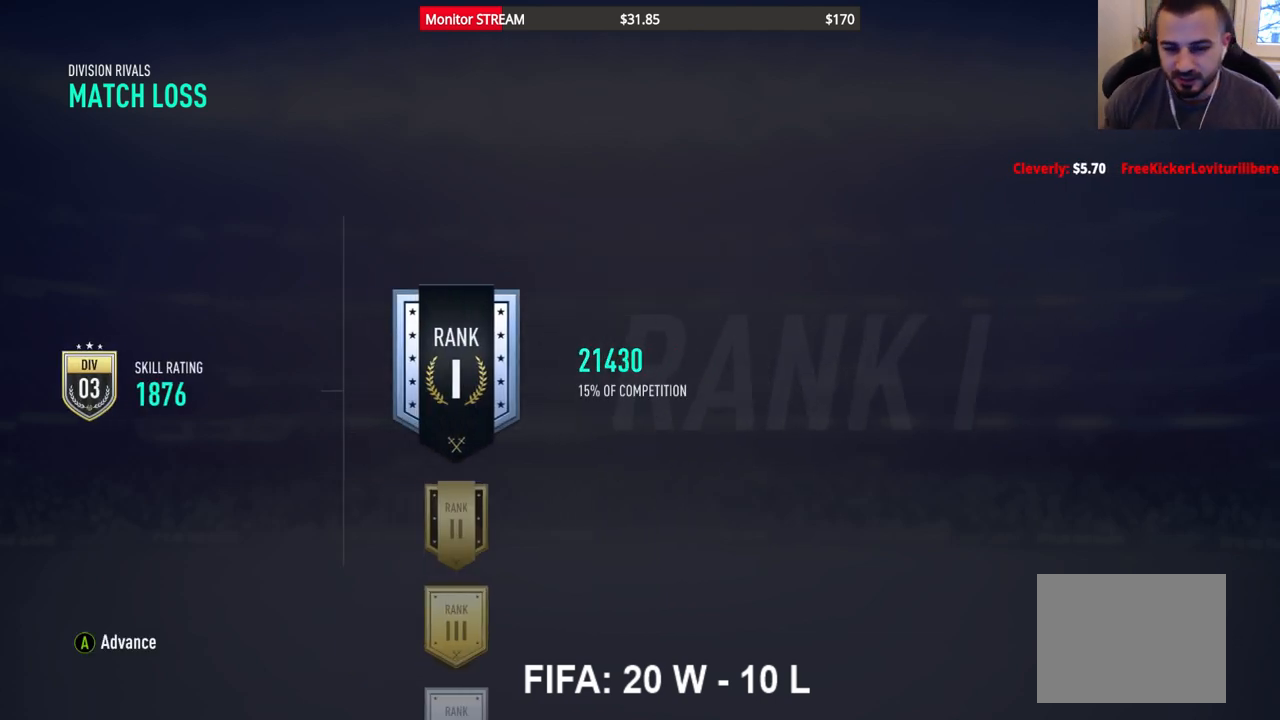
Gameplay with a controller (Xbox layout); each line is a JSON object with the inputs held at the frame after it. "events" lists button and stick changes between this image and that frame as [ms after this image, input, new state], when the widget could be followed in between. Not read: L3 R3.
{"buttons": ["A"], "left_stick": "center", "right_stick": "center", "events": [[167, "A", "down"], [267, "A", "up"], [350, "A", "down"], [433, "A", "up"], [500, "A", "down"]]}
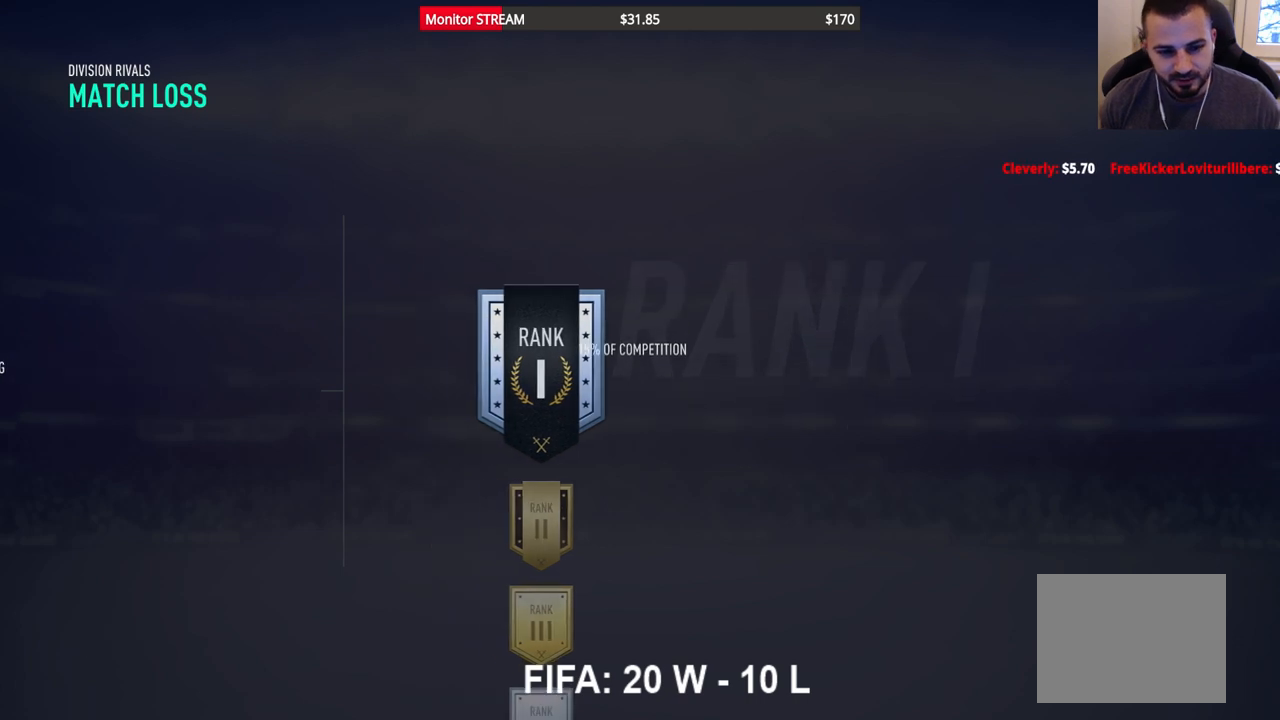
{"buttons": [], "left_stick": "center", "right_stick": "center", "events": [[67, "A", "up"]]}
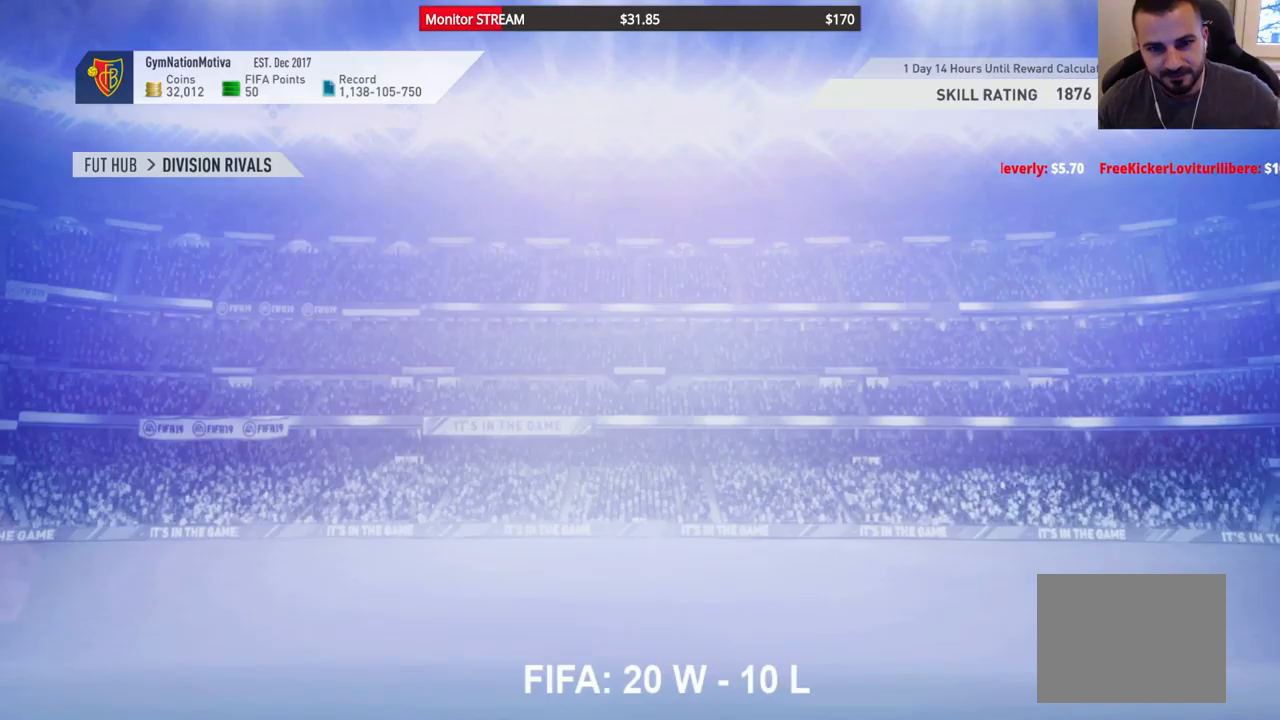
{"buttons": [], "left_stick": "center", "right_stick": "center", "events": [[17, "A", "down"], [100, "A", "up"], [250, "A", "down"], [317, "A", "up"]]}
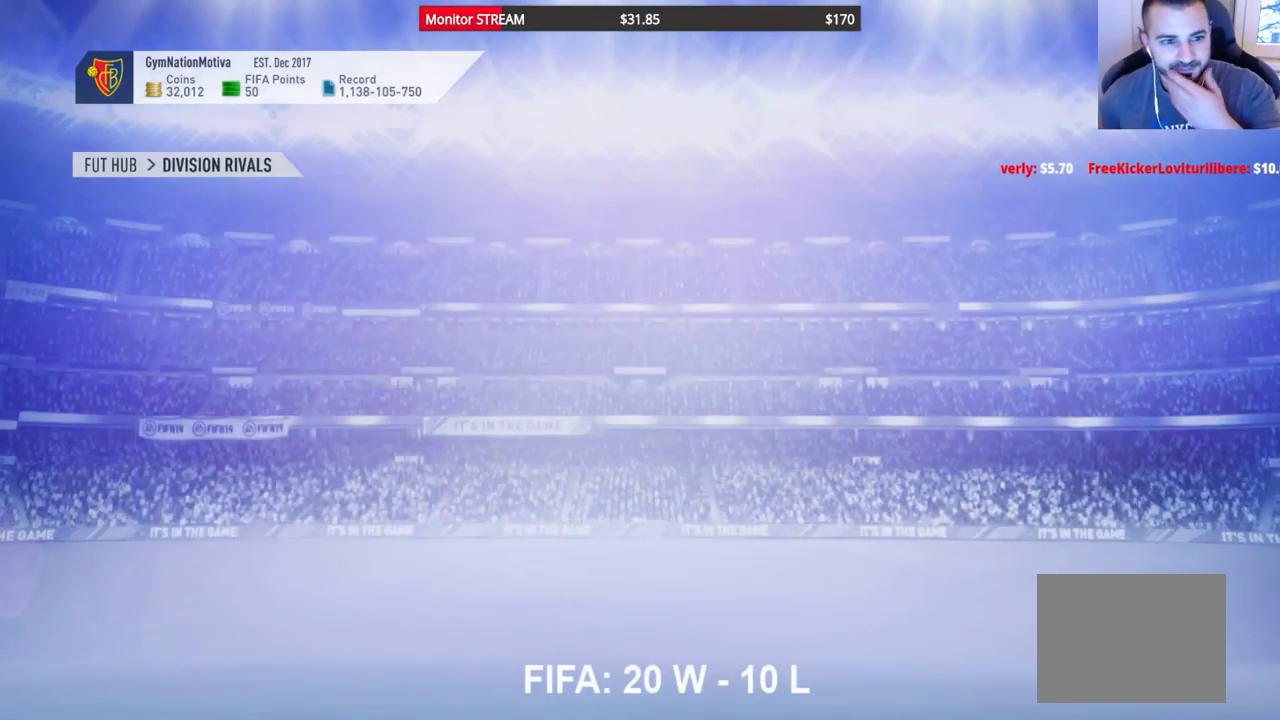
{"buttons": [], "left_stick": "center", "right_stick": "center", "events": []}
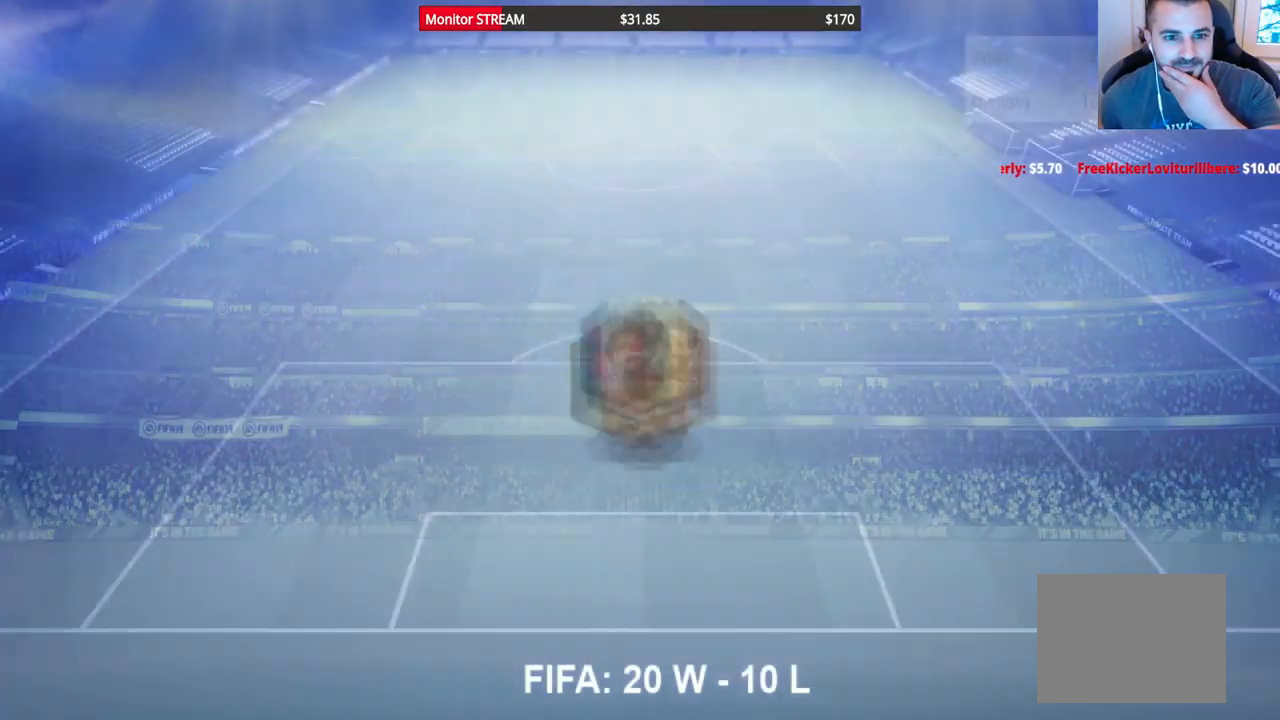
{"buttons": [], "left_stick": "center", "right_stick": "center", "events": [[250, "B", "down"], [350, "B", "up"]]}